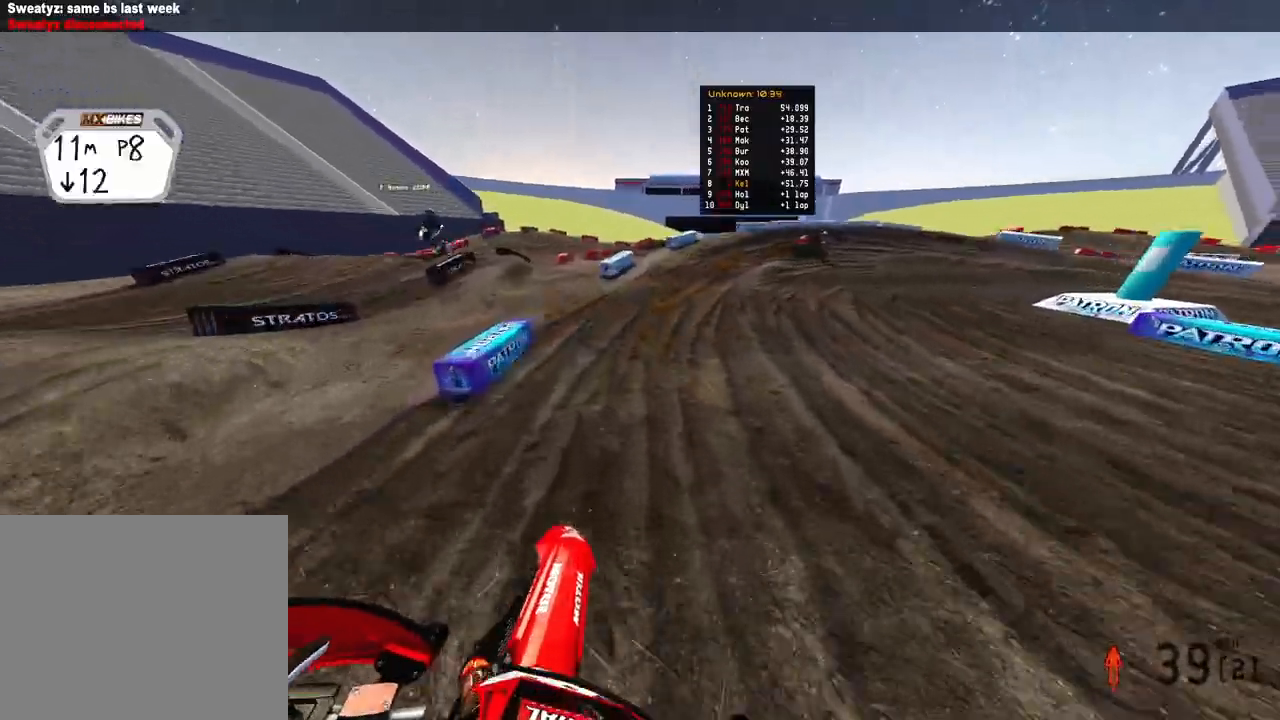
Gameplay with a controller (PlayStation layout); each line is a JSON object with the inputs held at the frame after it. "events" lists button and stick changes between this image and that frame as [ms after this image, input, new state], when the widget could be followed in between.
{"buttons": ["R2"], "left_stick": "up-right", "right_stick": "left", "events": []}
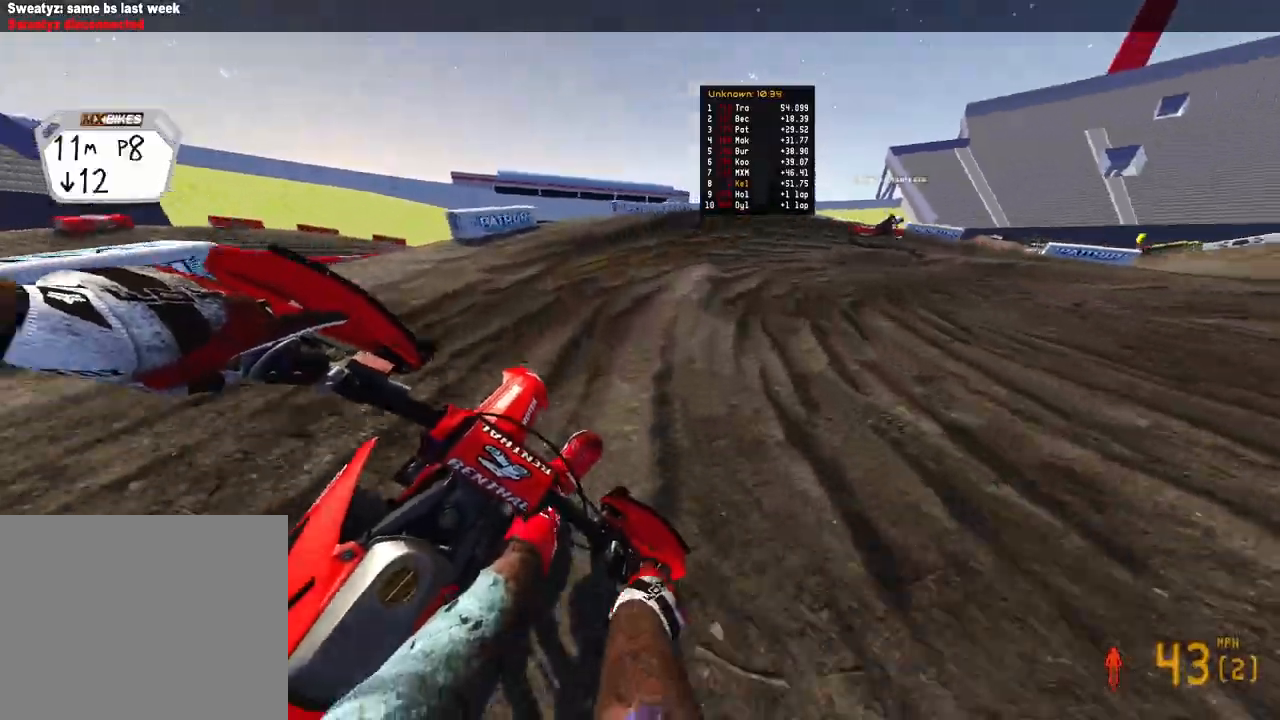
{"buttons": [], "left_stick": "up-right", "right_stick": "left", "events": [[33, "R2", "up"], [233, "L2", "down"], [283, "L2", "up"], [383, "L2", "down"], [467, "L2", "up"]]}
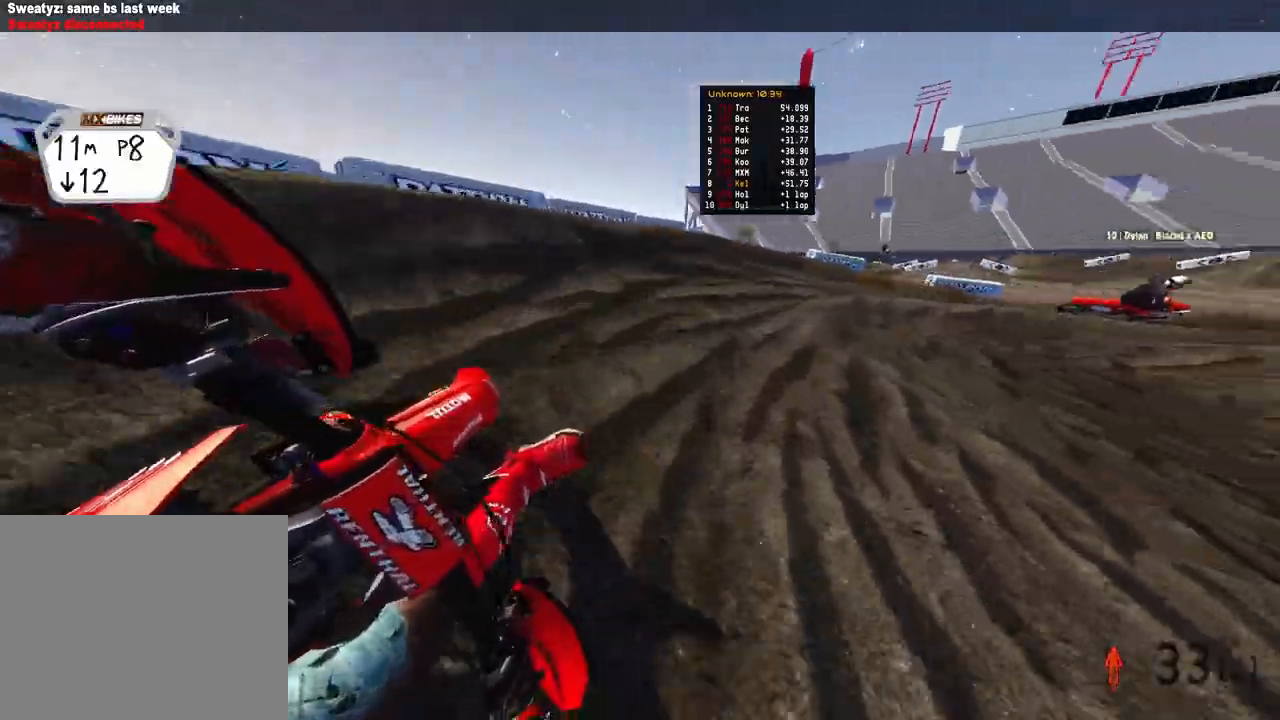
{"buttons": ["R2"], "left_stick": "up-right", "right_stick": "left", "events": [[433, "R2", "down"]]}
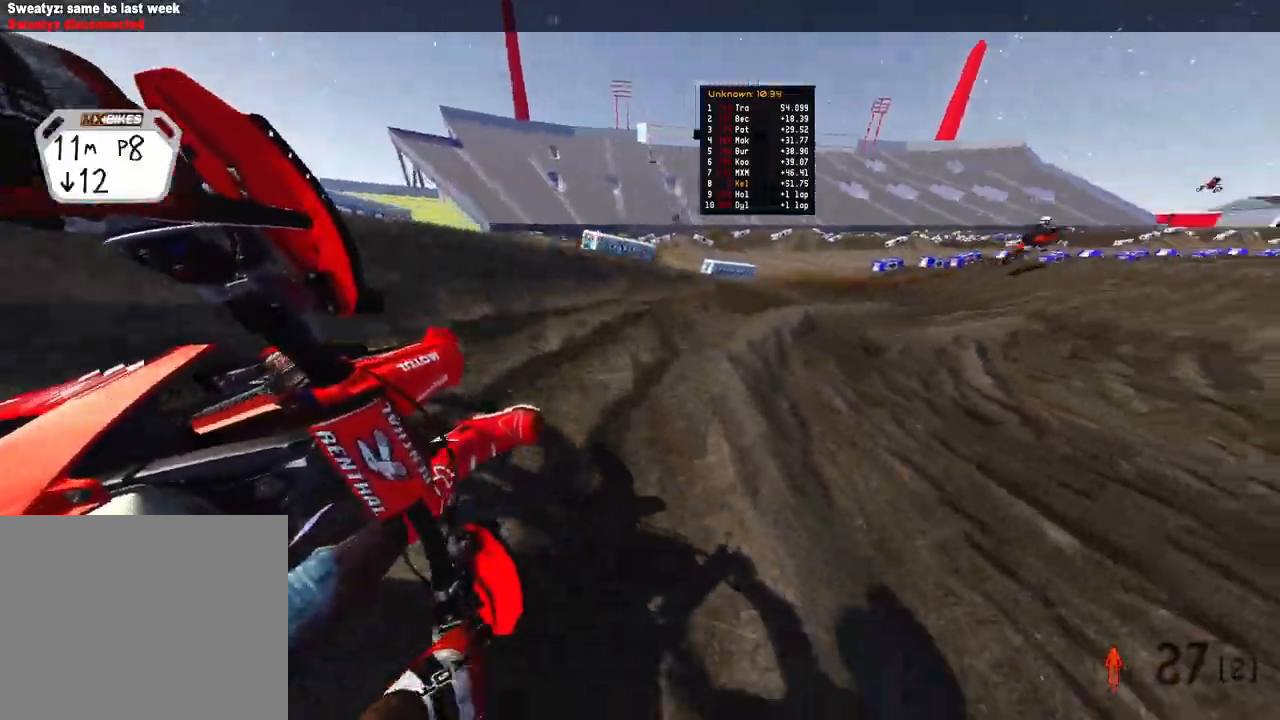
{"buttons": ["R2"], "left_stick": "up-right", "right_stick": "left", "events": []}
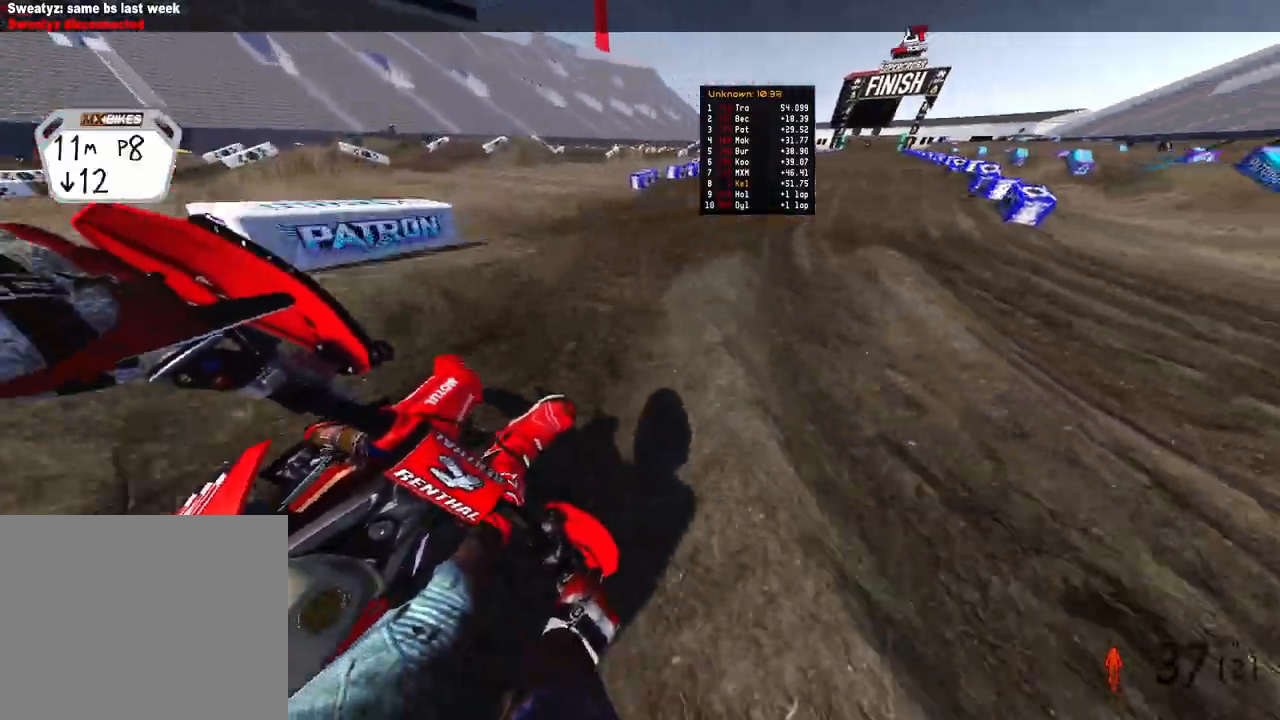
{"buttons": ["R2"], "left_stick": "up-right", "right_stick": "left", "events": []}
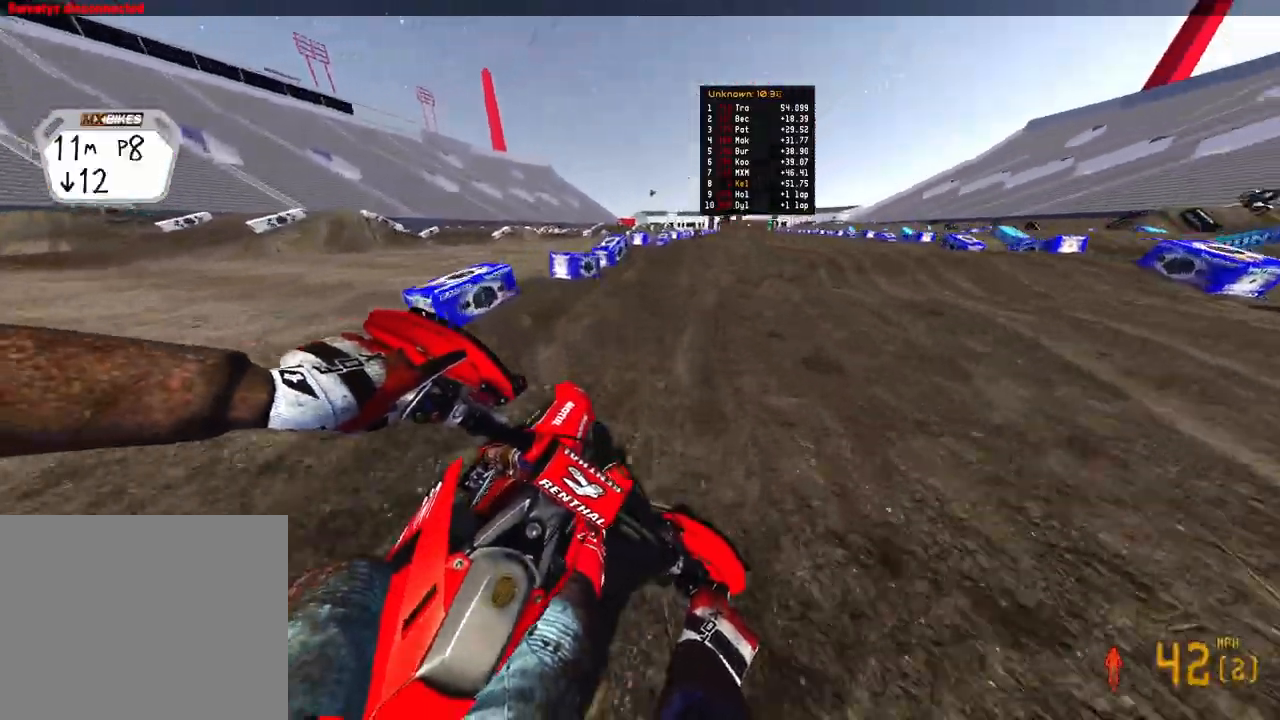
{"buttons": ["R2"], "left_stick": "up", "right_stick": "left", "events": [[333, "left_stick", "up"]]}
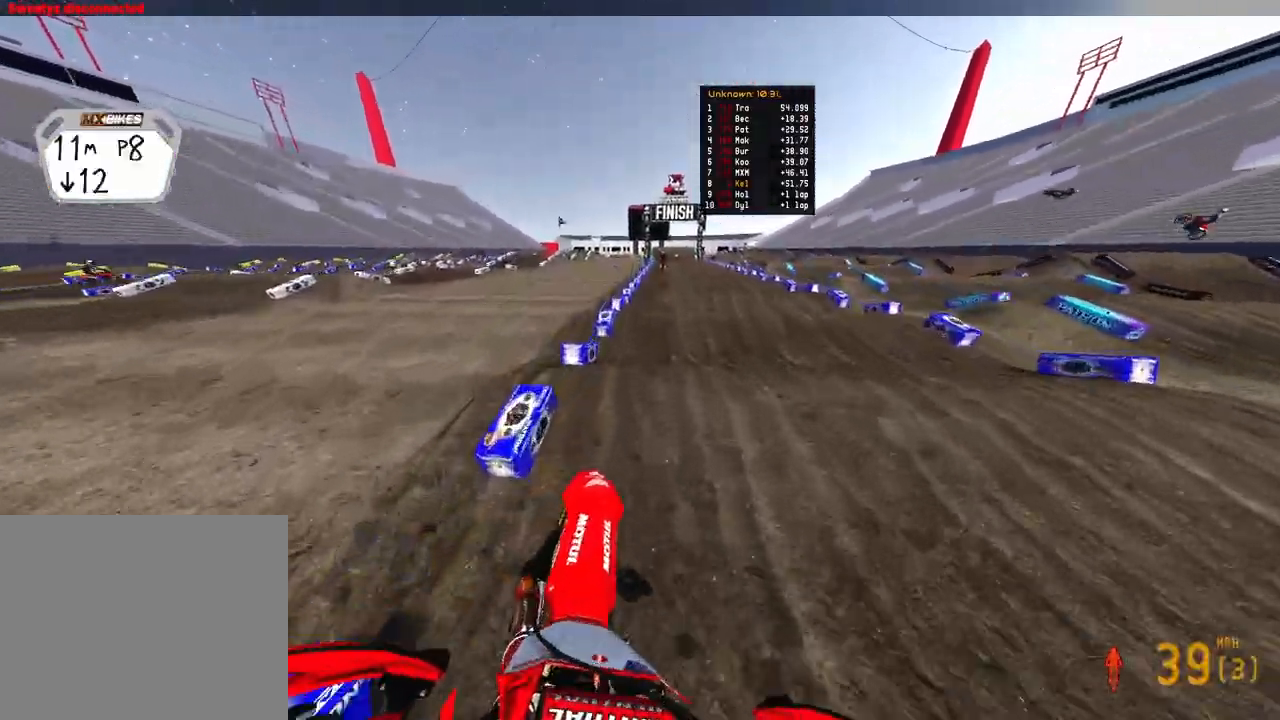
{"buttons": ["R2"], "left_stick": "up", "right_stick": "down-left", "events": [[167, "right_stick", "down-left"]]}
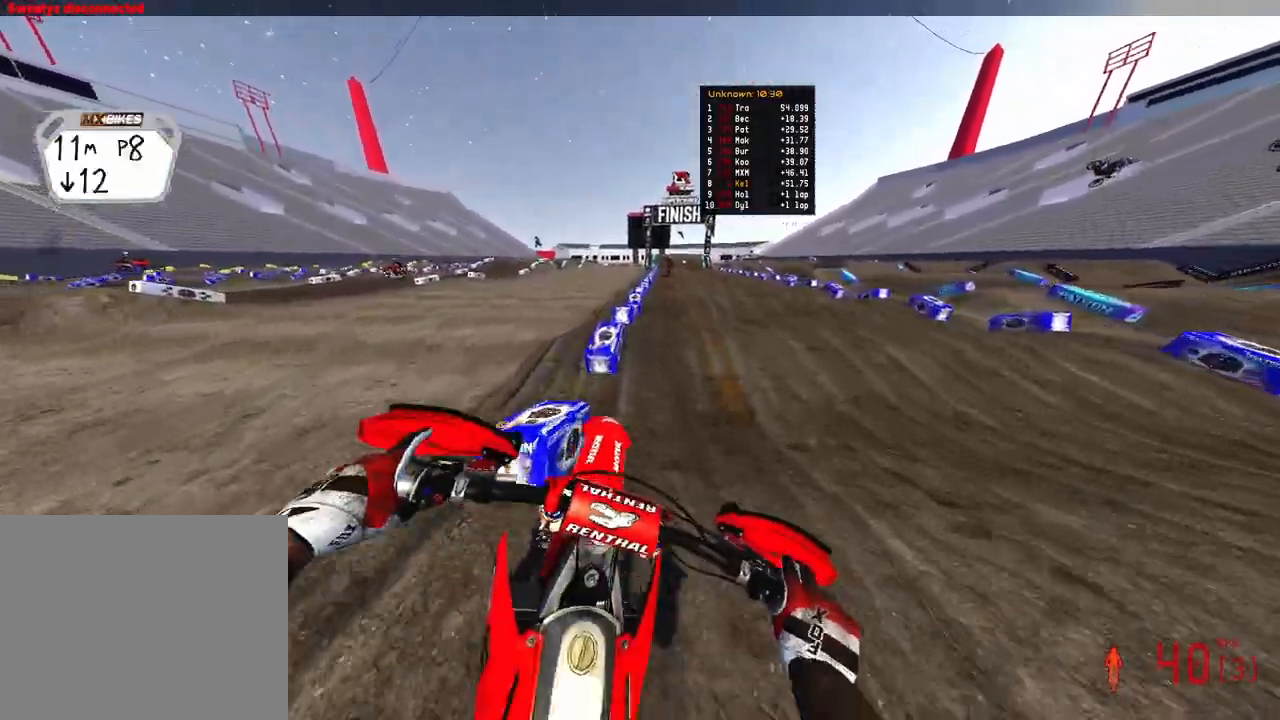
{"buttons": ["R2"], "left_stick": "center", "right_stick": "up-left", "events": [[117, "right_stick", "up-left"], [500, "left_stick", "center"]]}
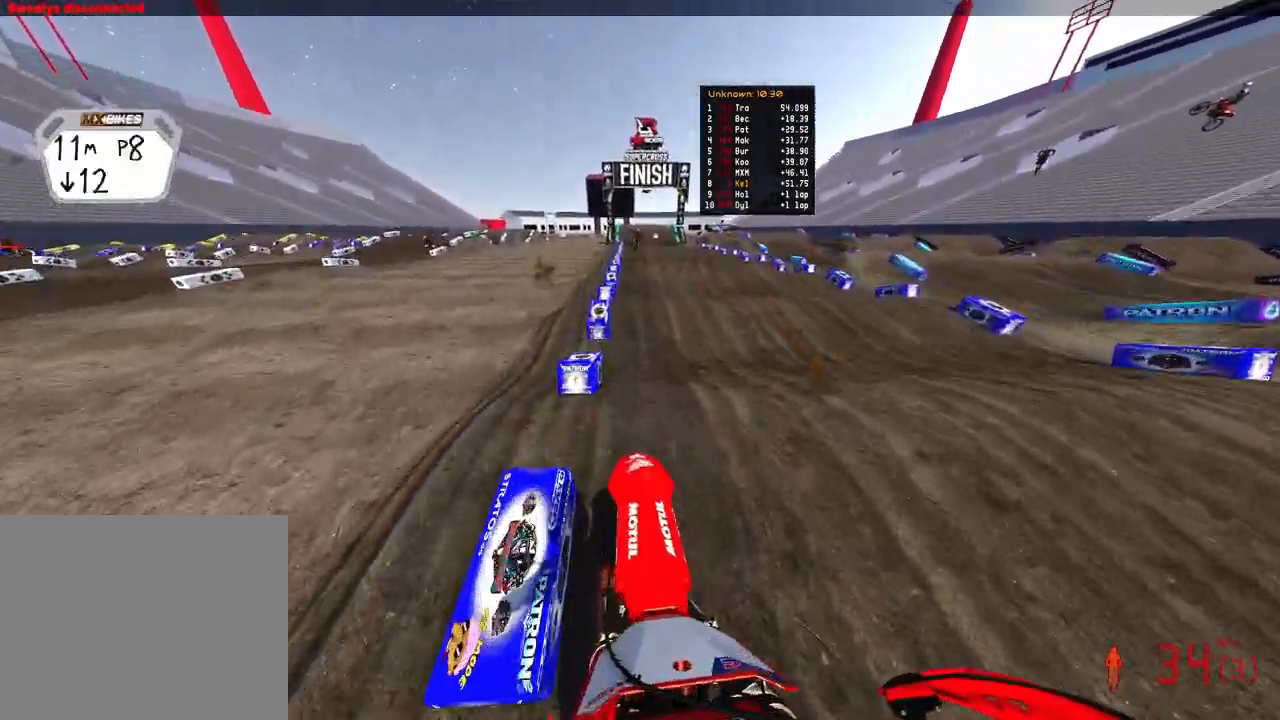
{"buttons": ["R2"], "left_stick": "center", "right_stick": "up", "events": [[167, "left_stick", "up-left"], [233, "right_stick", "left"], [250, "left_stick", "center"], [467, "right_stick", "up"]]}
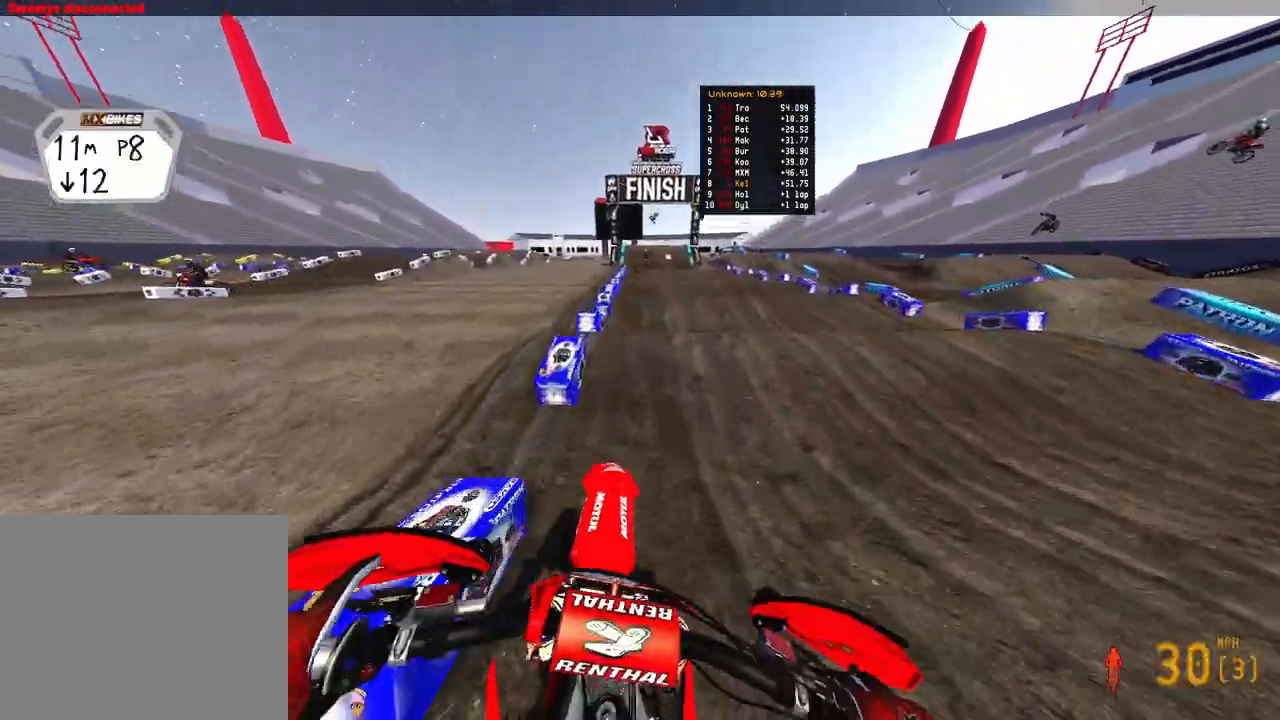
{"buttons": ["R2"], "left_stick": "center", "right_stick": "up-left", "events": [[417, "right_stick", "up-left"]]}
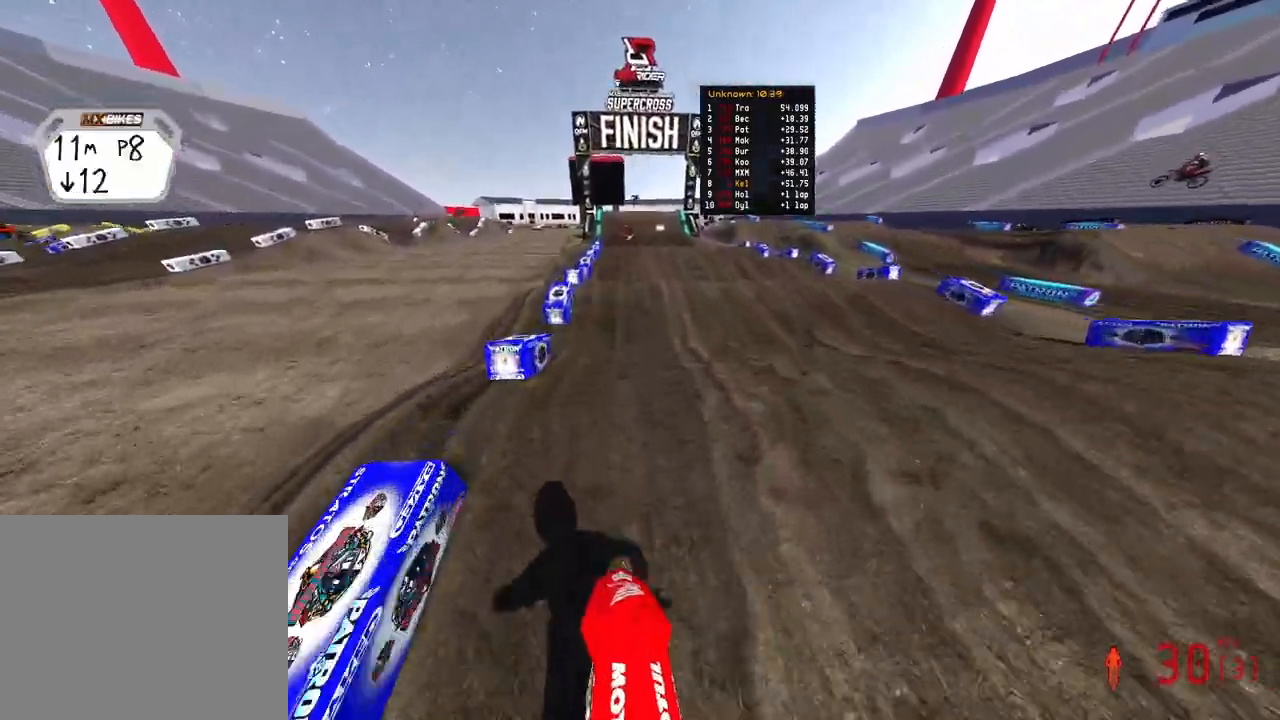
{"buttons": ["R2"], "left_stick": "center", "right_stick": "center", "events": [[317, "right_stick", "center"], [433, "right_stick", "down"], [483, "right_stick", "center"]]}
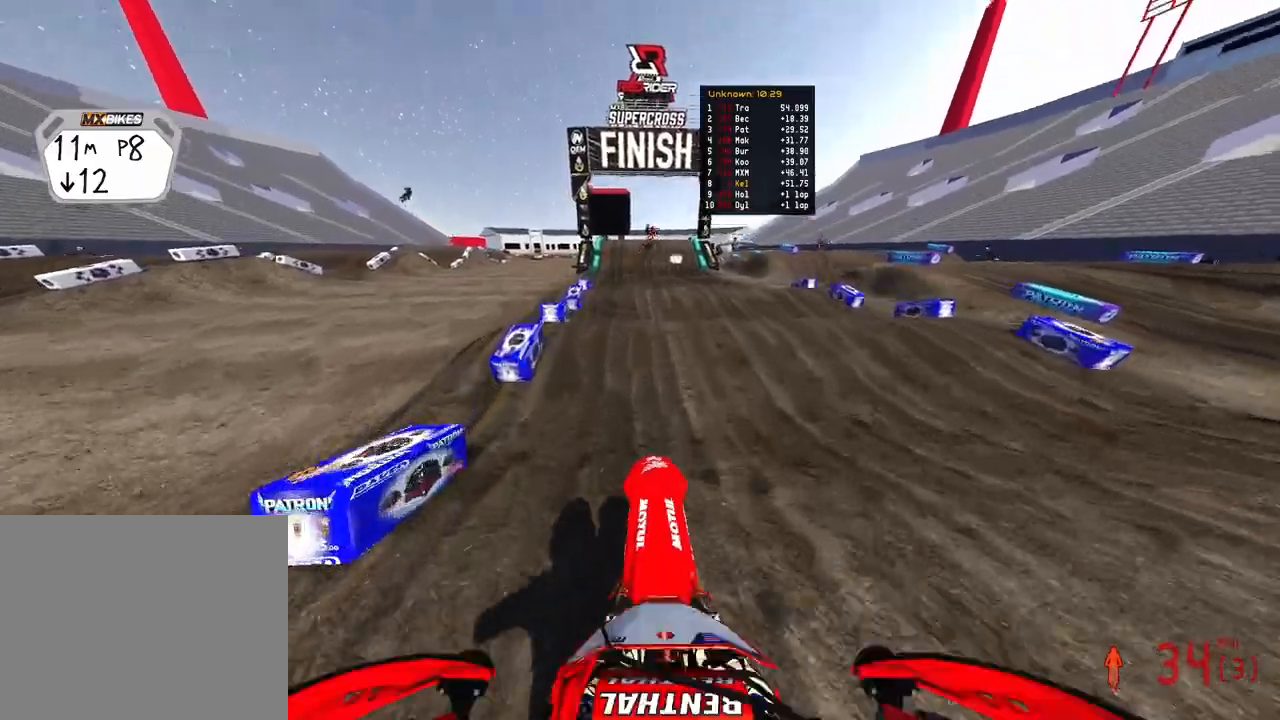
{"buttons": ["R2"], "left_stick": "center", "right_stick": "up-left", "events": [[17, "right_stick", "up-left"], [183, "right_stick", "down-left"], [333, "right_stick", "up-left"]]}
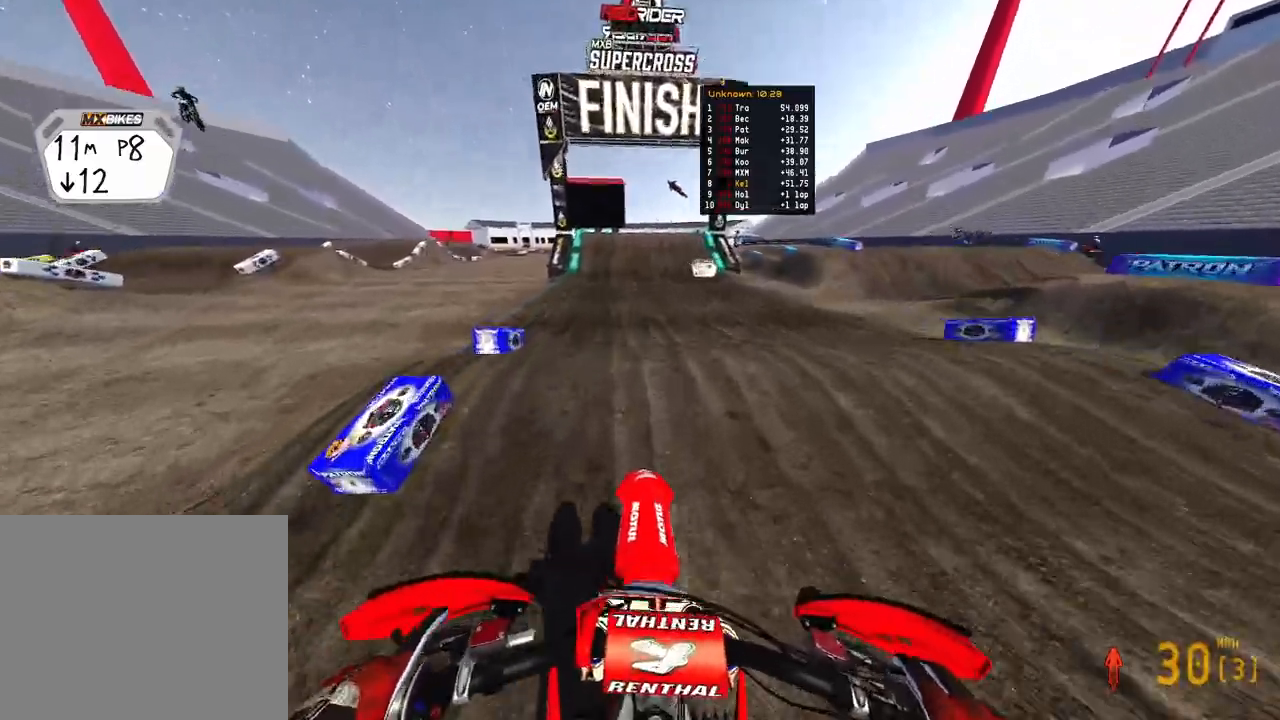
{"buttons": ["R2"], "left_stick": "center", "right_stick": "up-left", "events": [[83, "right_stick", "down-left"], [300, "right_stick", "up-left"]]}
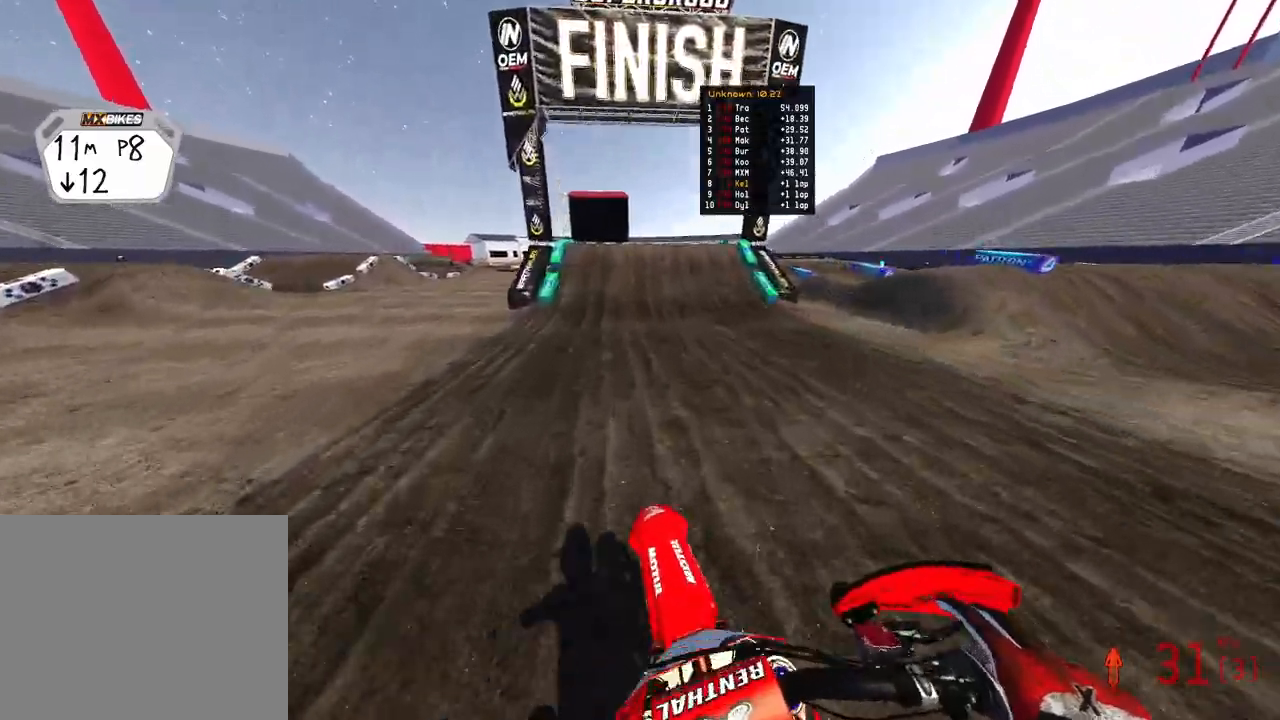
{"buttons": ["R2"], "left_stick": "center", "right_stick": "left", "events": [[283, "right_stick", "left"]]}
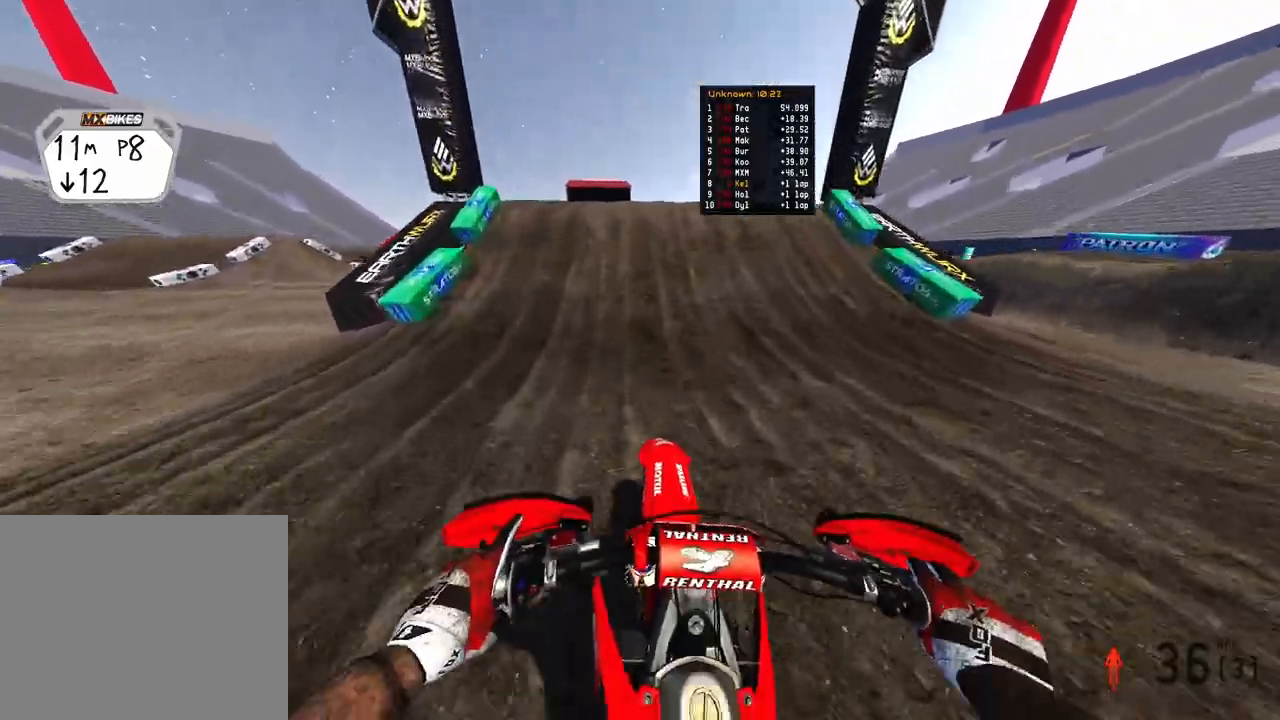
{"buttons": ["R2", "R3"], "left_stick": "left", "right_stick": "up-left", "events": [[217, "right_stick", "up-left"], [333, "left_stick", "left"], [400, "R3", "down"]]}
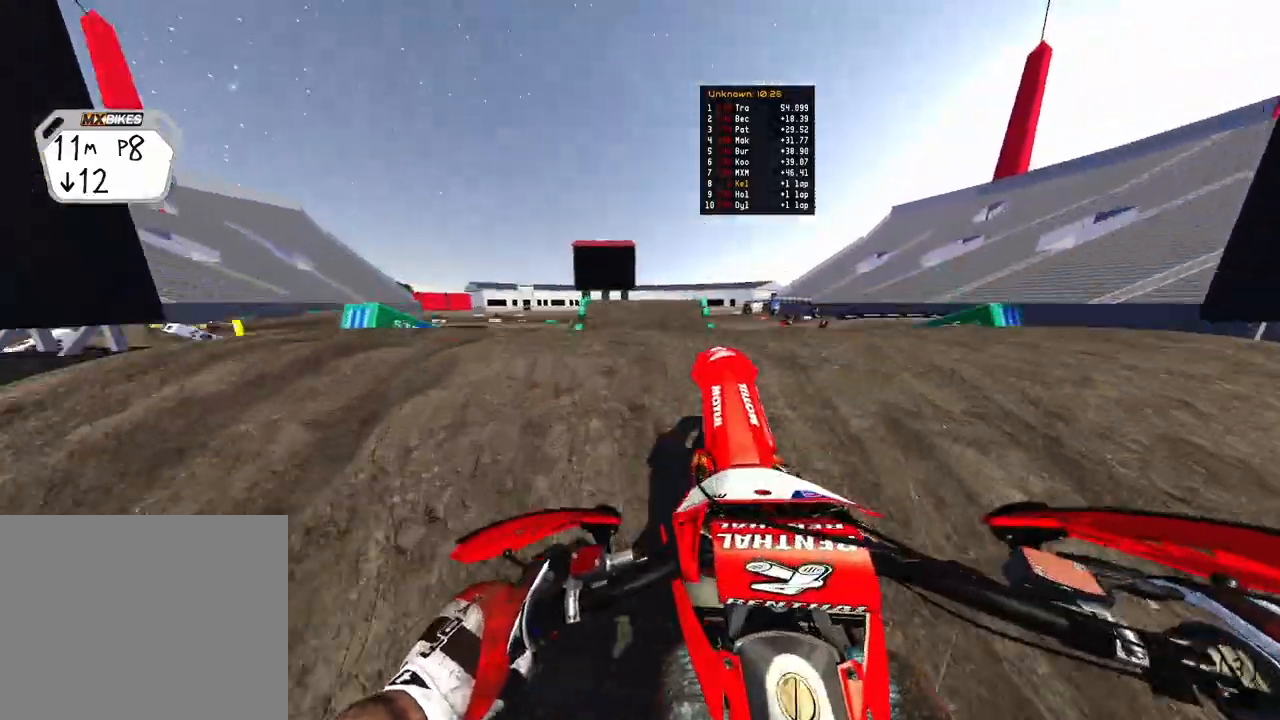
{"buttons": ["R2", "TOUCHPAD"], "left_stick": "right", "right_stick": "center", "events": [[17, "R3", "up"], [17, "right_stick", "up"], [50, "left_stick", "center"], [117, "left_stick", "right"], [150, "right_stick", "center"], [167, "R2", "up"], [367, "R2", "down"], [367, "TOUCHPAD", "down"]]}
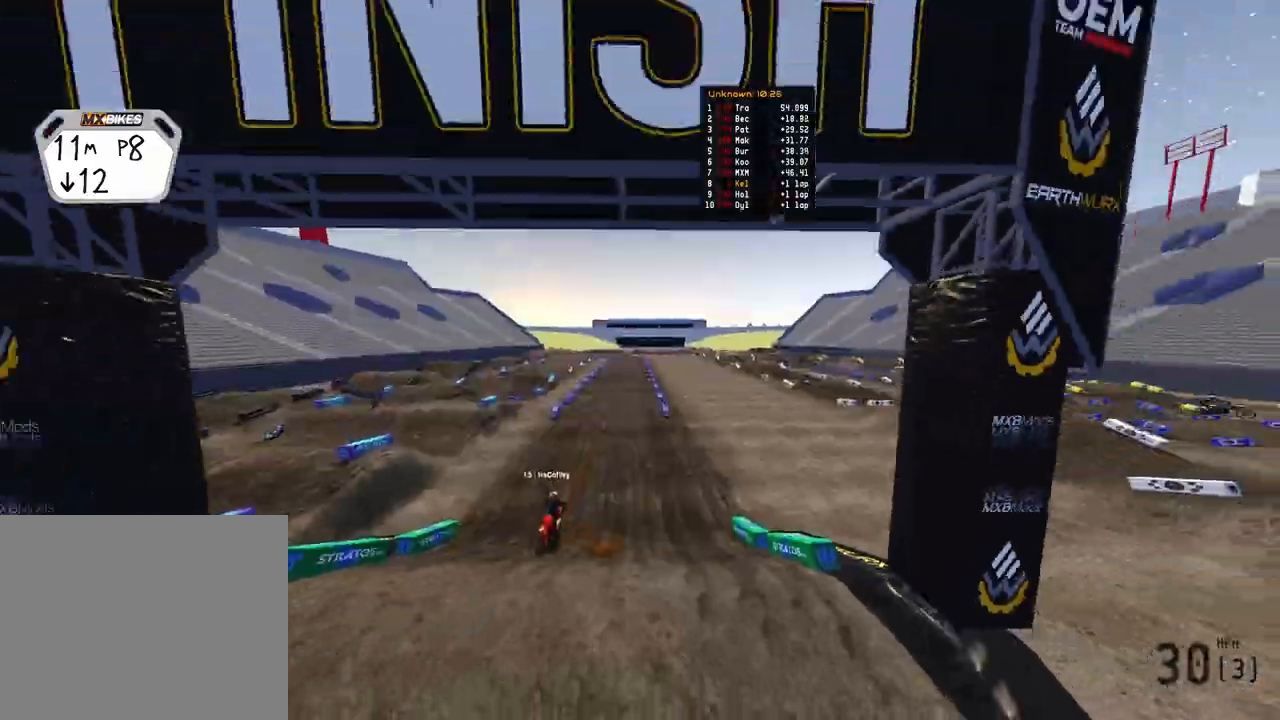
{"buttons": [], "left_stick": "up-left", "right_stick": "up", "events": [[33, "left_stick", "up-right"], [117, "TOUCHPAD", "up"], [150, "R2", "up"], [283, "left_stick", "up-left"], [383, "R3", "down"], [500, "R3", "up"], [500, "right_stick", "up"]]}
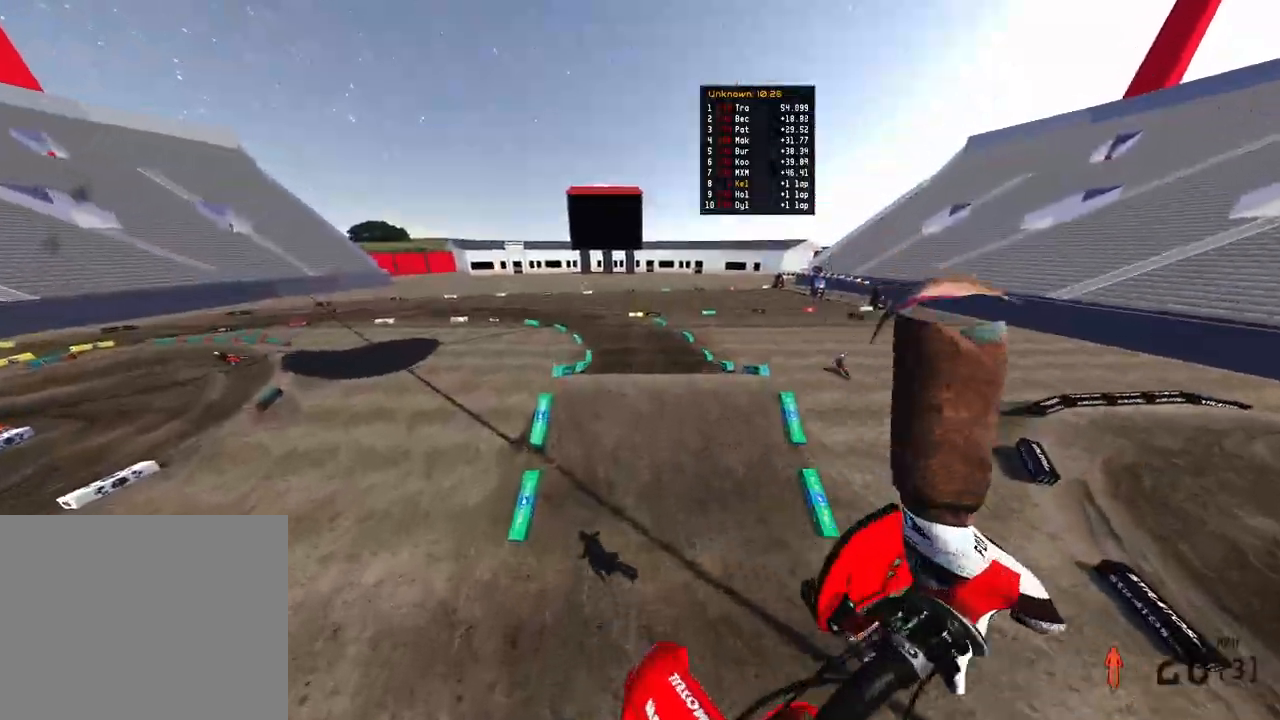
{"buttons": ["R2"], "left_stick": "up", "right_stick": "up", "events": [[83, "R2", "down"], [467, "left_stick", "up"]]}
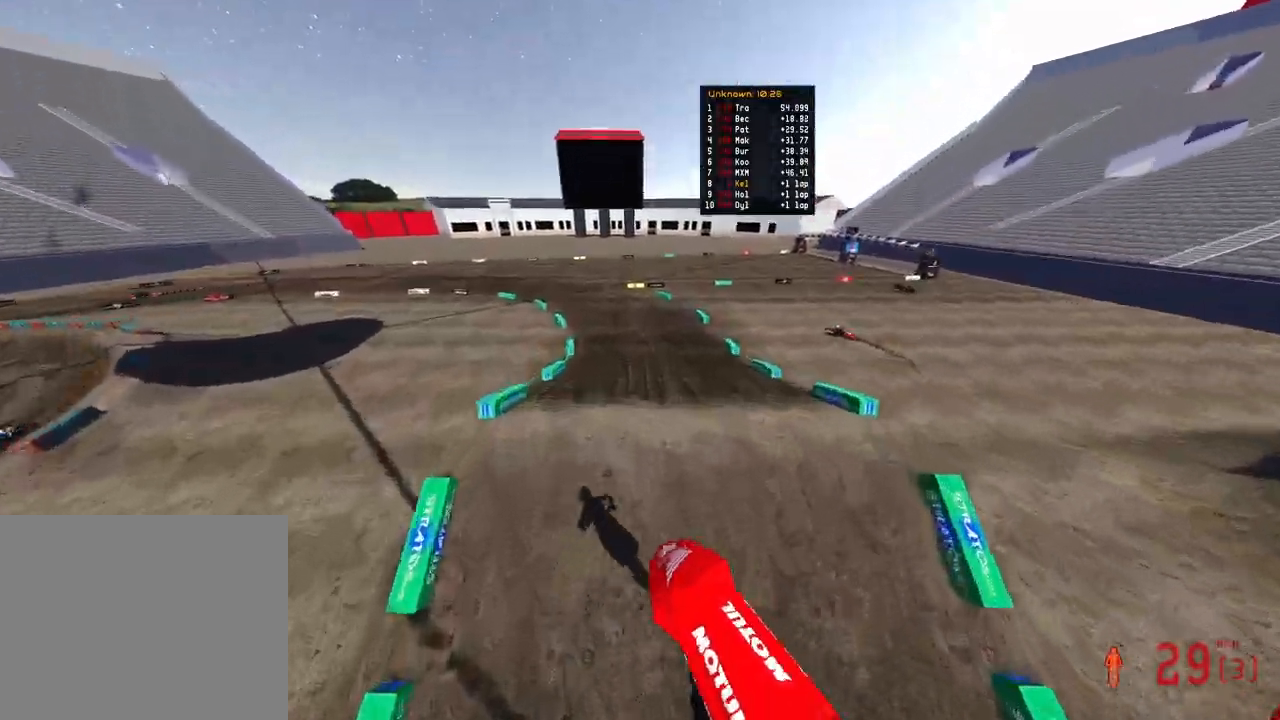
{"buttons": ["R2"], "left_stick": "up", "right_stick": "down-left", "events": [[67, "right_stick", "center"], [317, "right_stick", "down-left"]]}
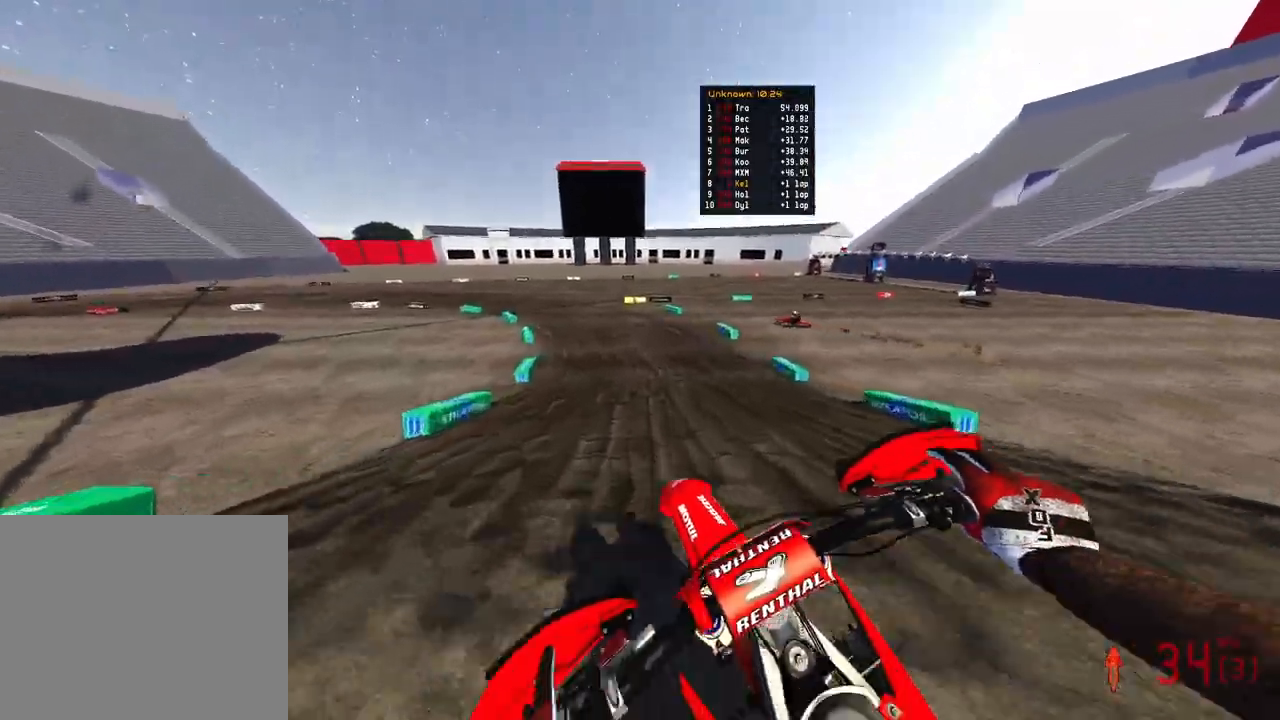
{"buttons": ["R2"], "left_stick": "up-left", "right_stick": "down-left", "events": [[467, "left_stick", "up-left"]]}
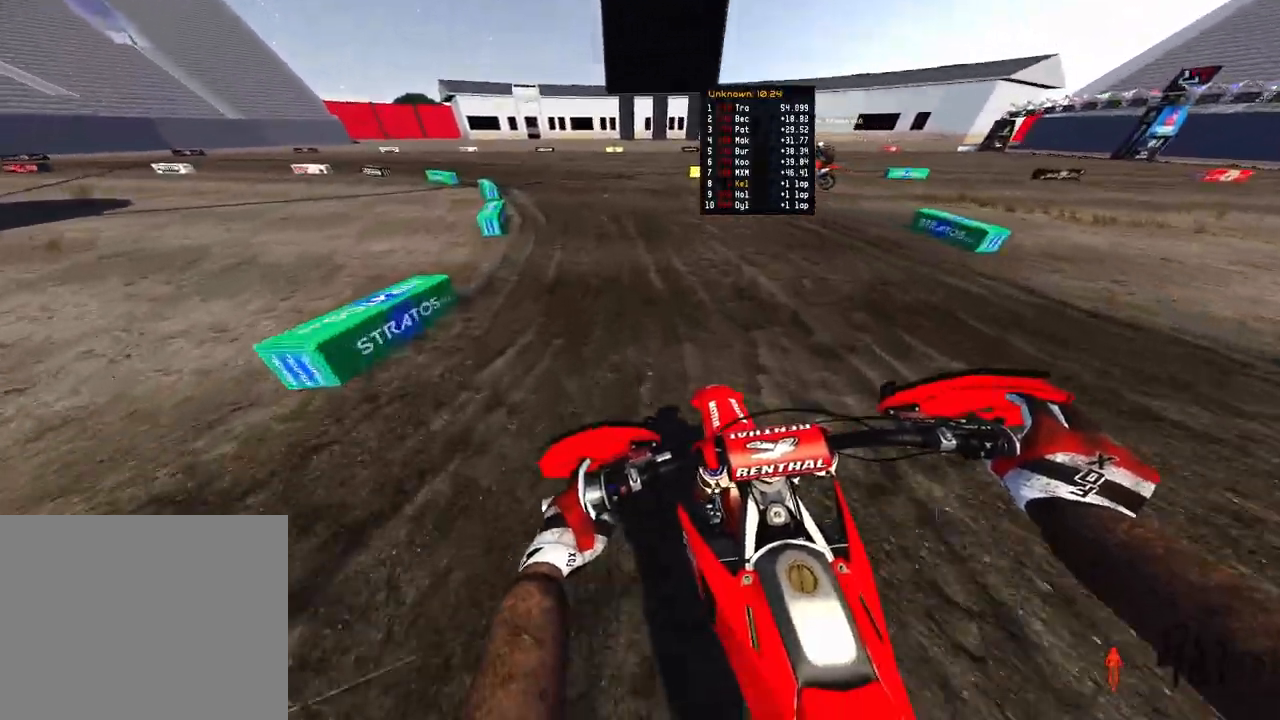
{"buttons": ["R2"], "left_stick": "up-left", "right_stick": "right", "events": [[50, "right_stick", "center"], [150, "right_stick", "right"]]}
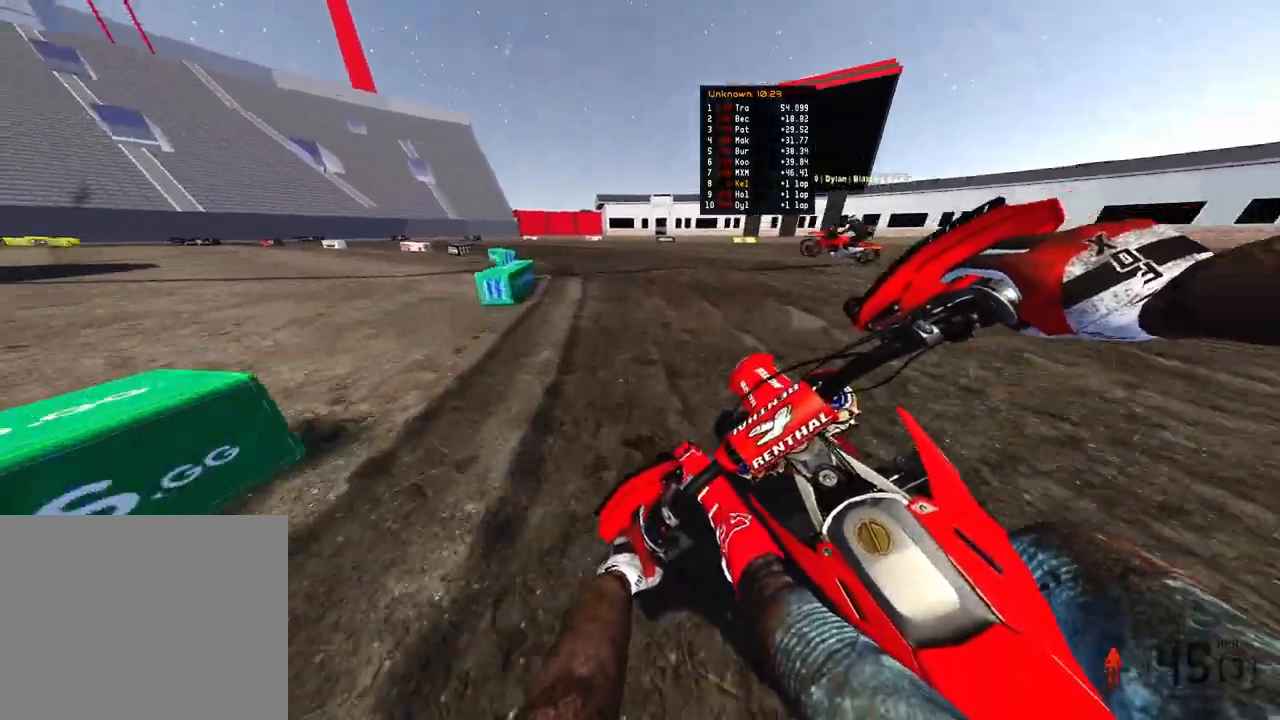
{"buttons": ["R2"], "left_stick": "up-left", "right_stick": "center", "events": [[50, "right_stick", "center"]]}
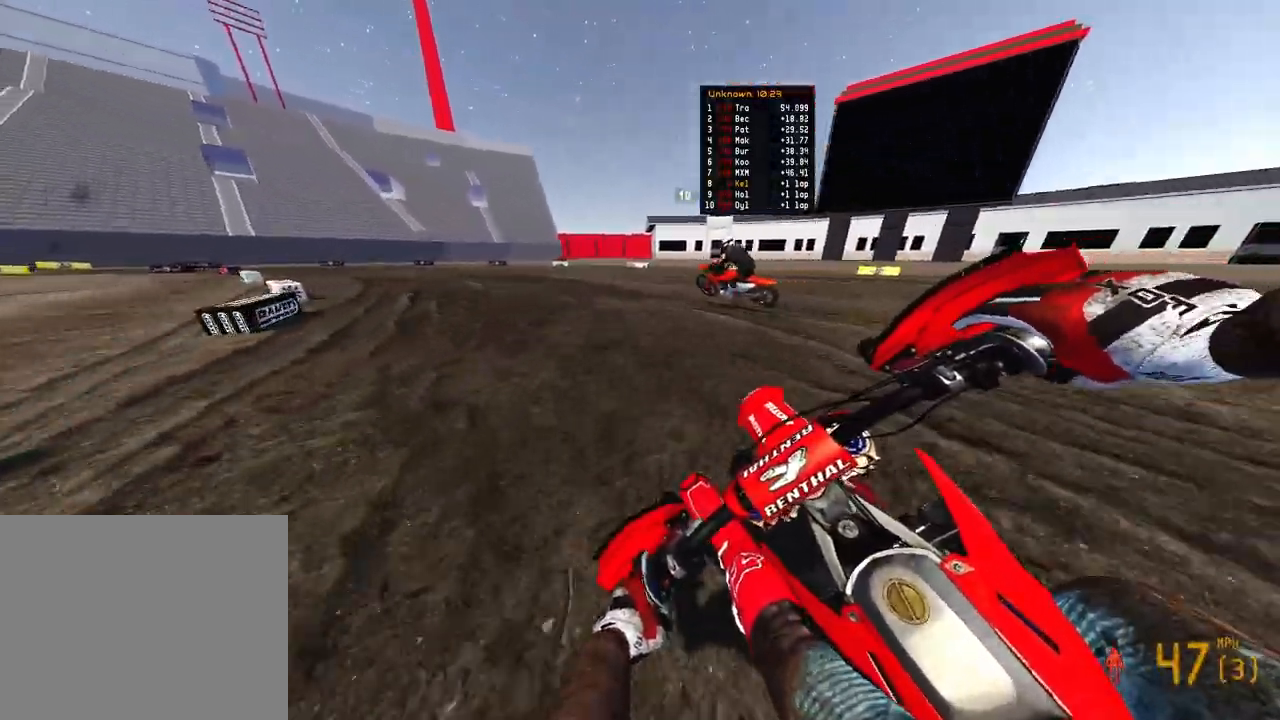
{"buttons": [], "left_stick": "up-left", "right_stick": "right", "events": [[17, "right_stick", "right"], [33, "R2", "up"]]}
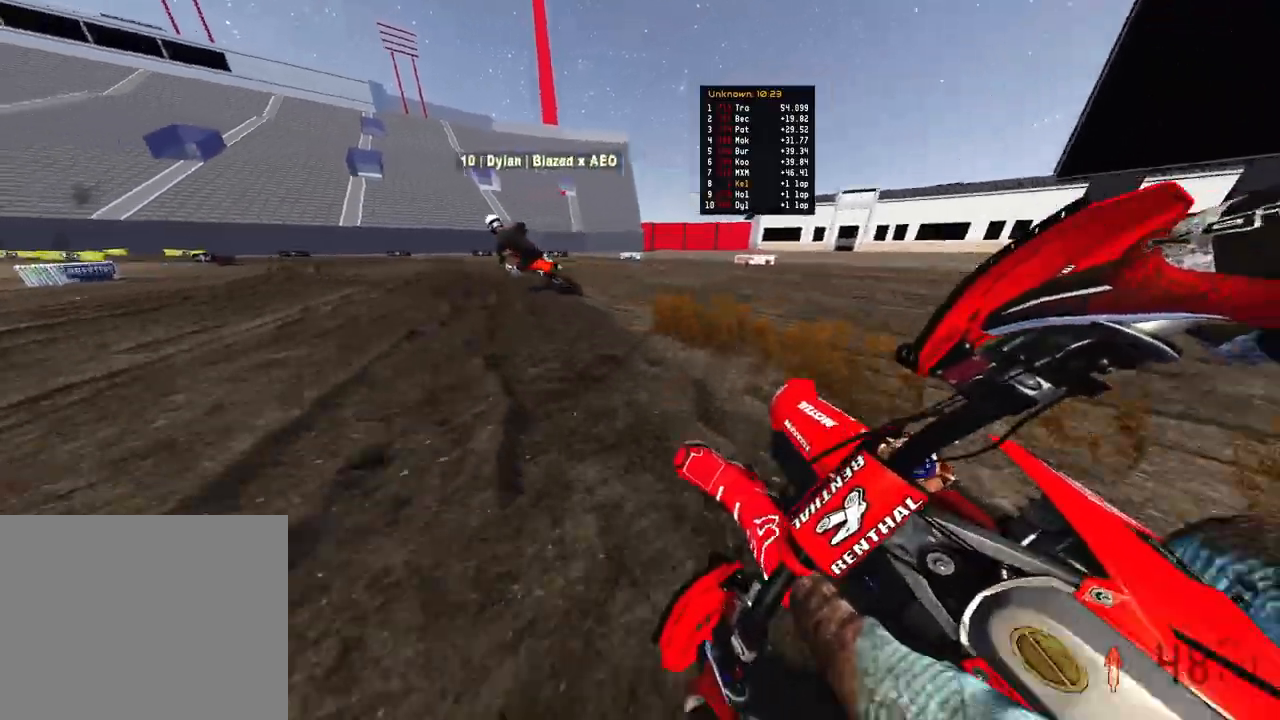
{"buttons": ["R2"], "left_stick": "up-left", "right_stick": "right", "events": [[67, "R2", "down"]]}
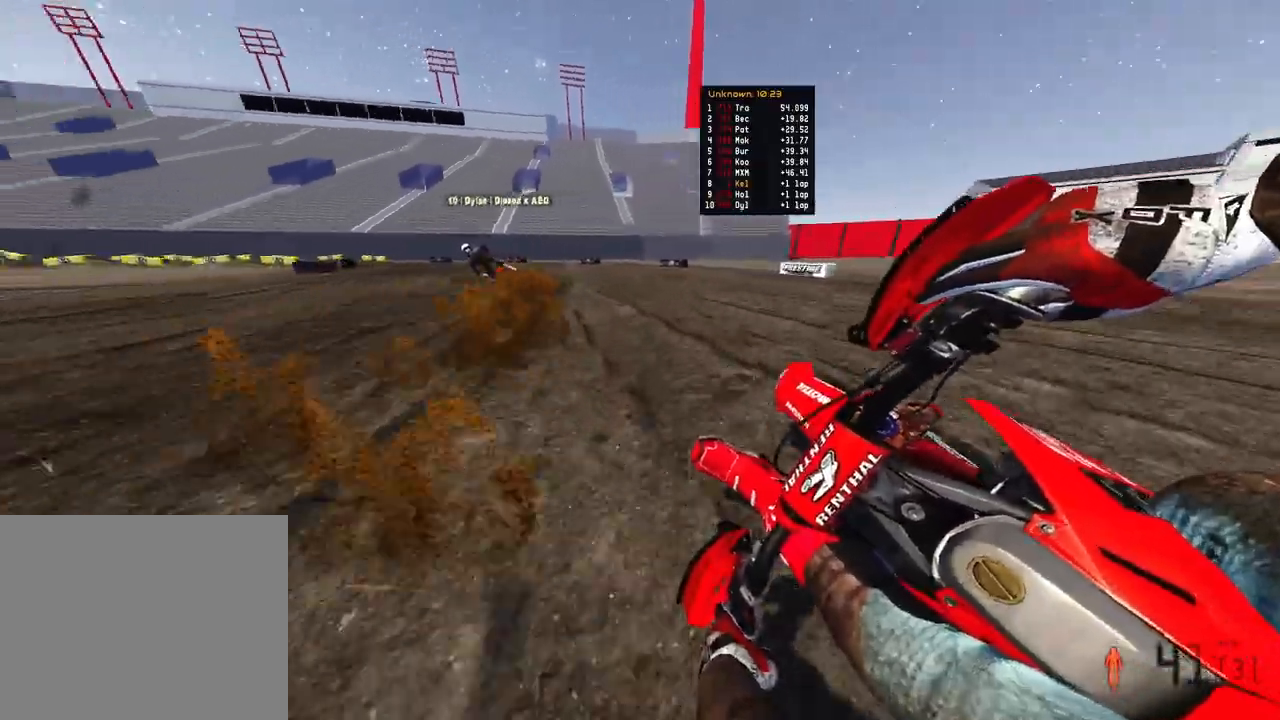
{"buttons": ["R2"], "left_stick": "up-left", "right_stick": "right", "events": []}
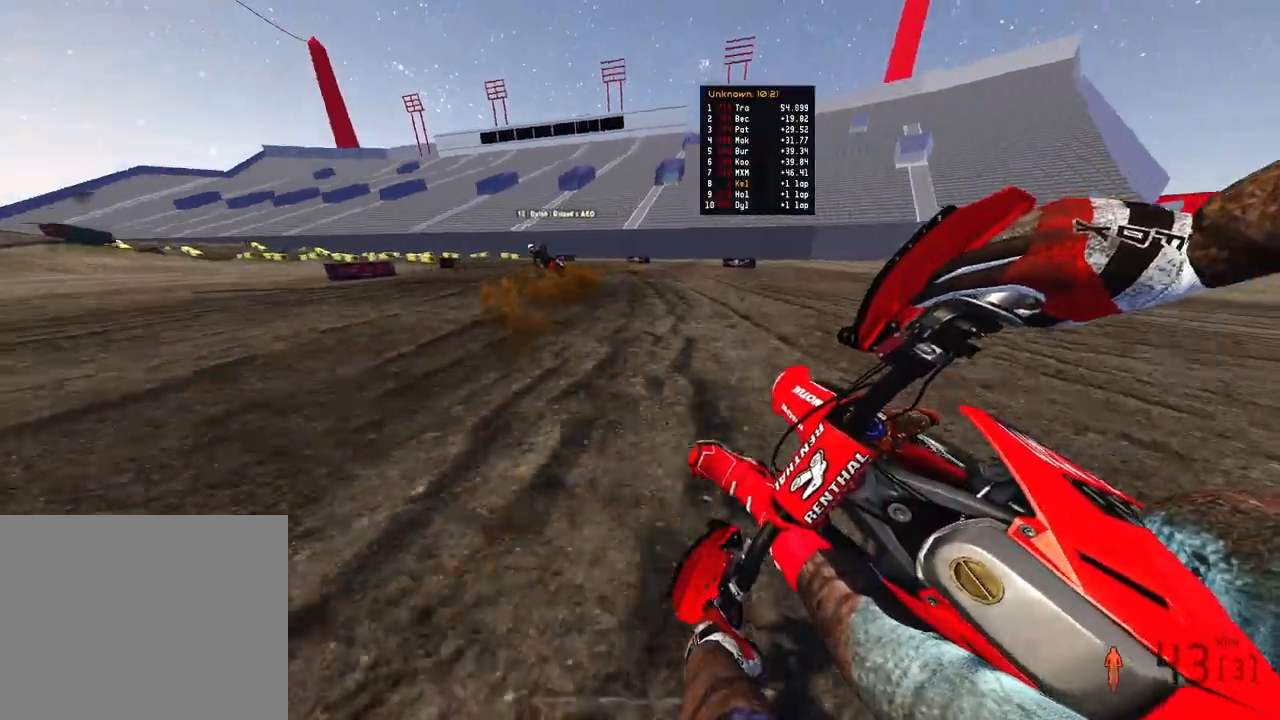
{"buttons": ["R2"], "left_stick": "up-left", "right_stick": "down-right", "events": [[183, "right_stick", "down-right"]]}
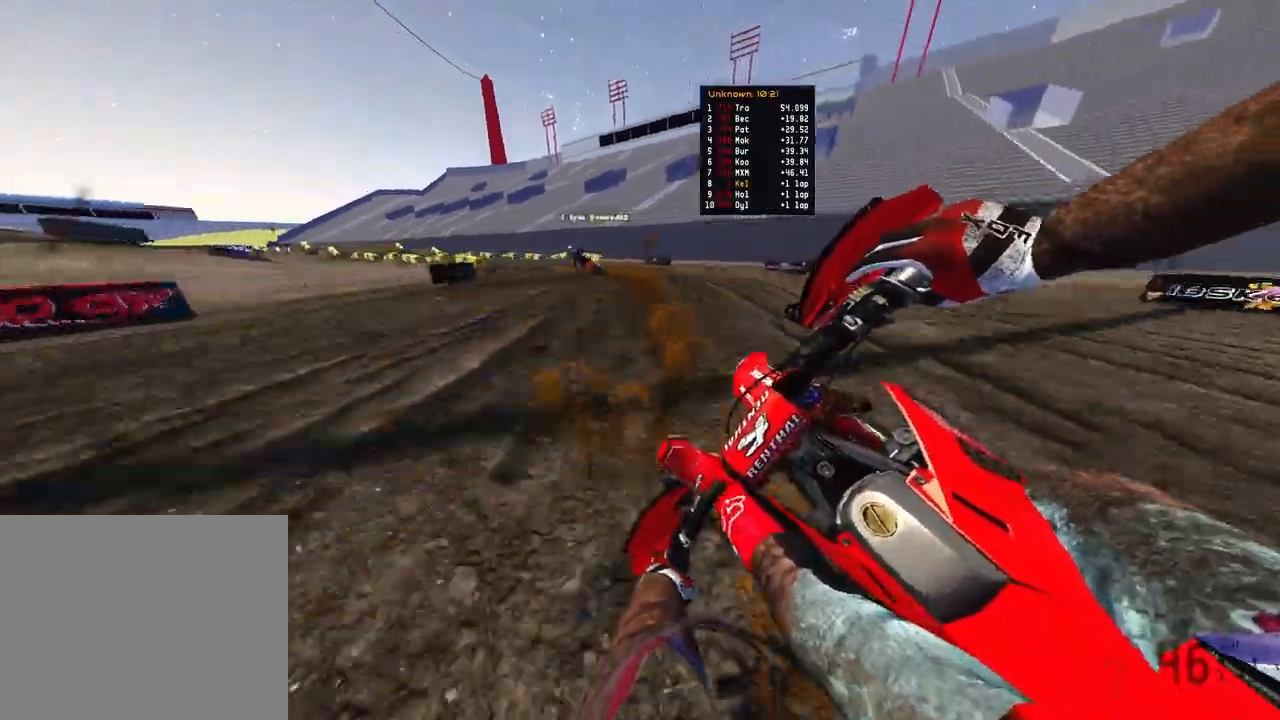
{"buttons": ["R2"], "left_stick": "up-left", "right_stick": "right", "events": [[300, "right_stick", "right"]]}
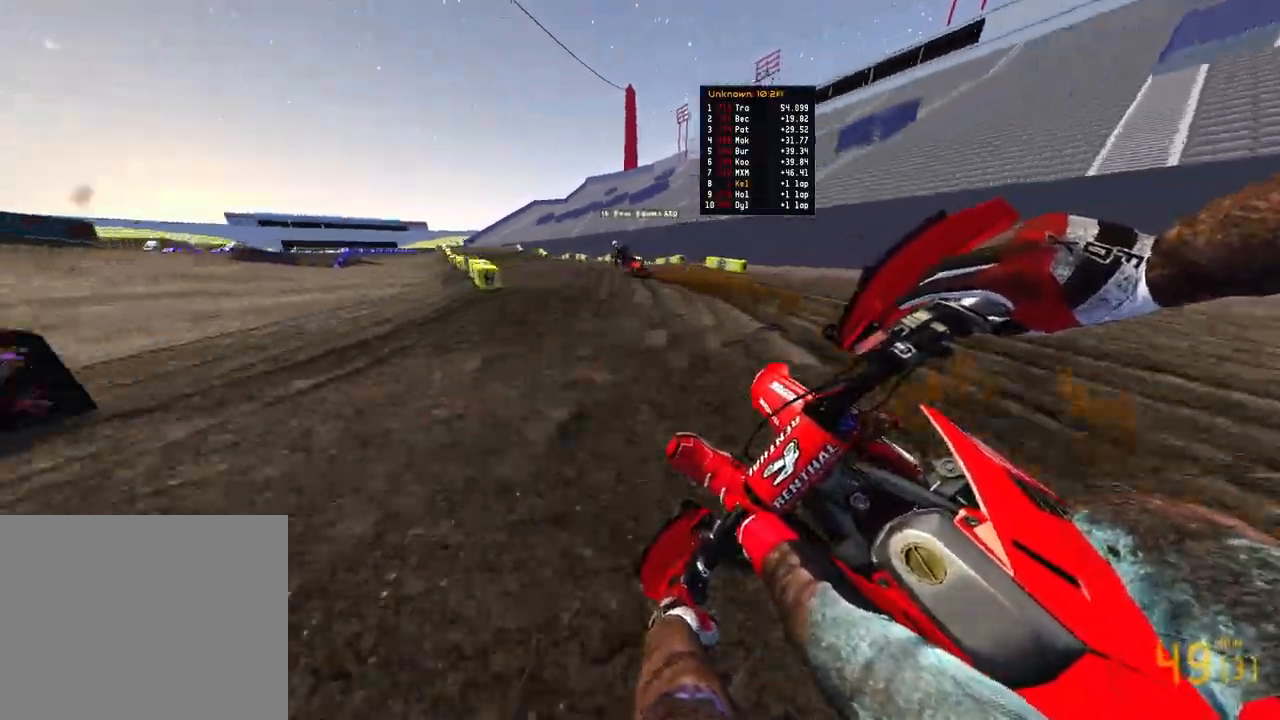
{"buttons": ["R2"], "left_stick": "up-left", "right_stick": "right", "events": []}
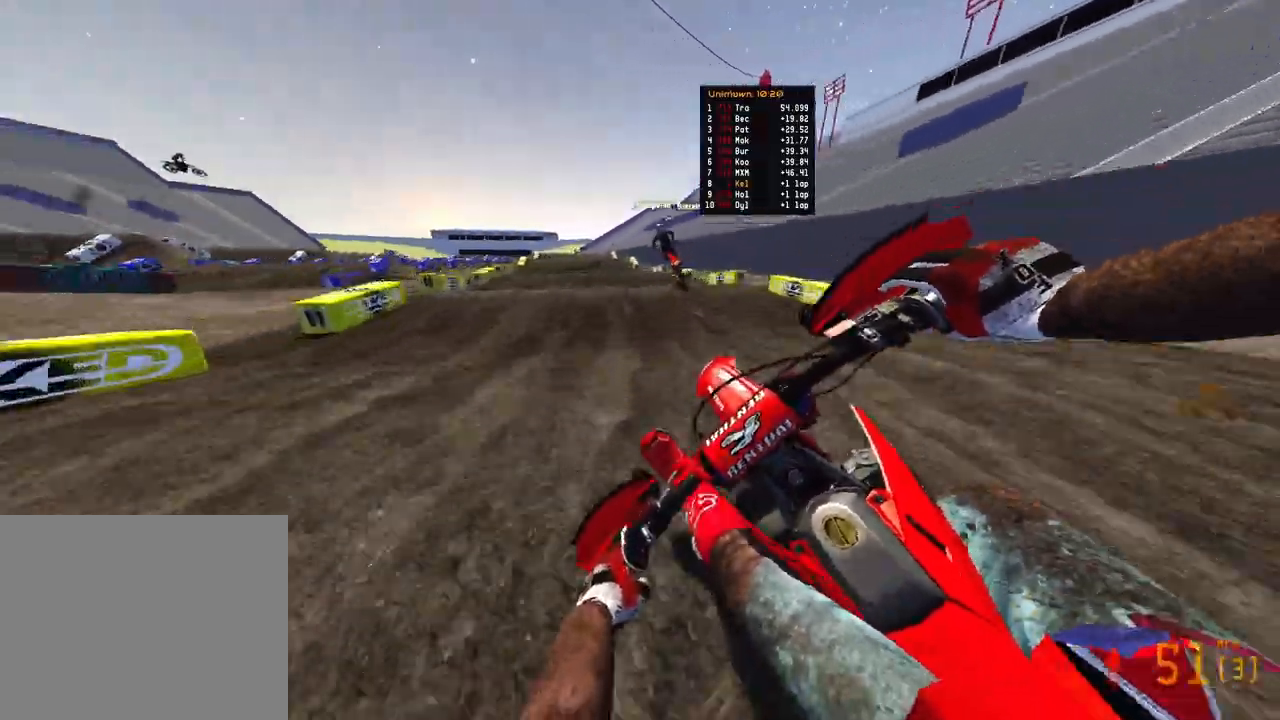
{"buttons": ["R2"], "left_stick": "right", "right_stick": "up-right", "events": [[17, "right_stick", "up-right"], [50, "left_stick", "center"], [450, "left_stick", "right"]]}
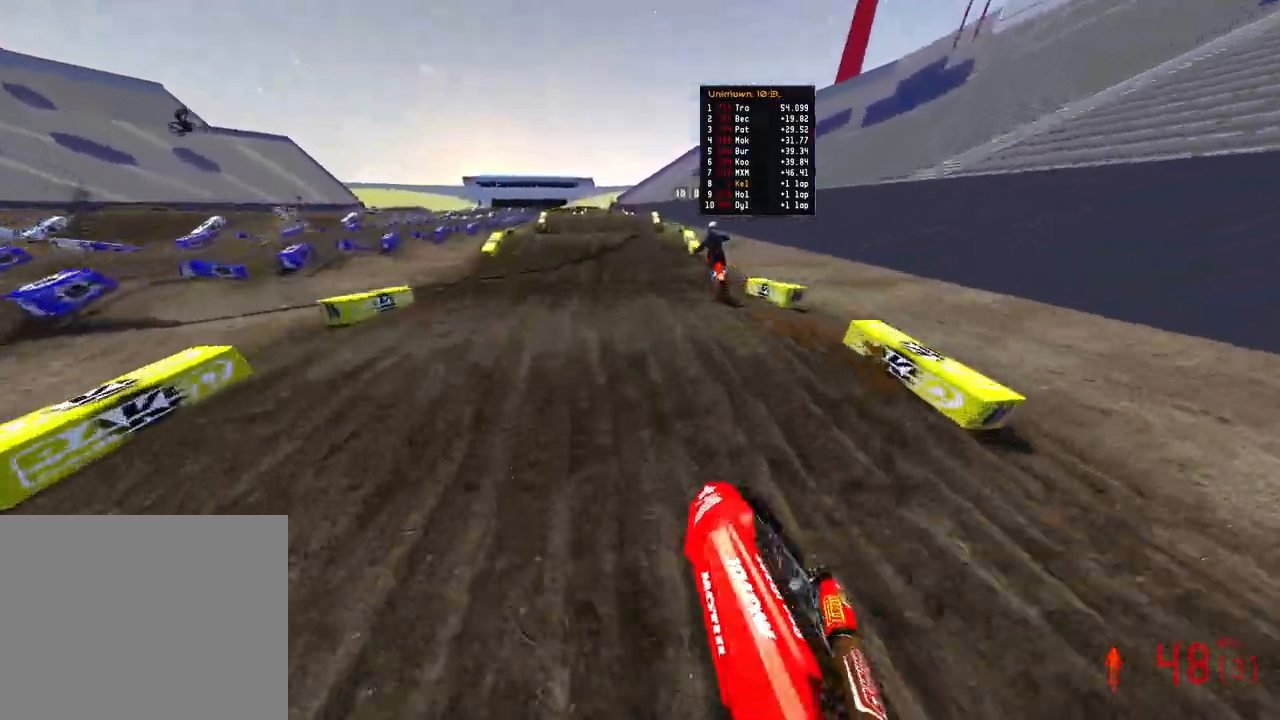
{"buttons": ["R2"], "left_stick": "up-right", "right_stick": "center", "events": [[150, "left_stick", "up-right"], [300, "right_stick", "center"]]}